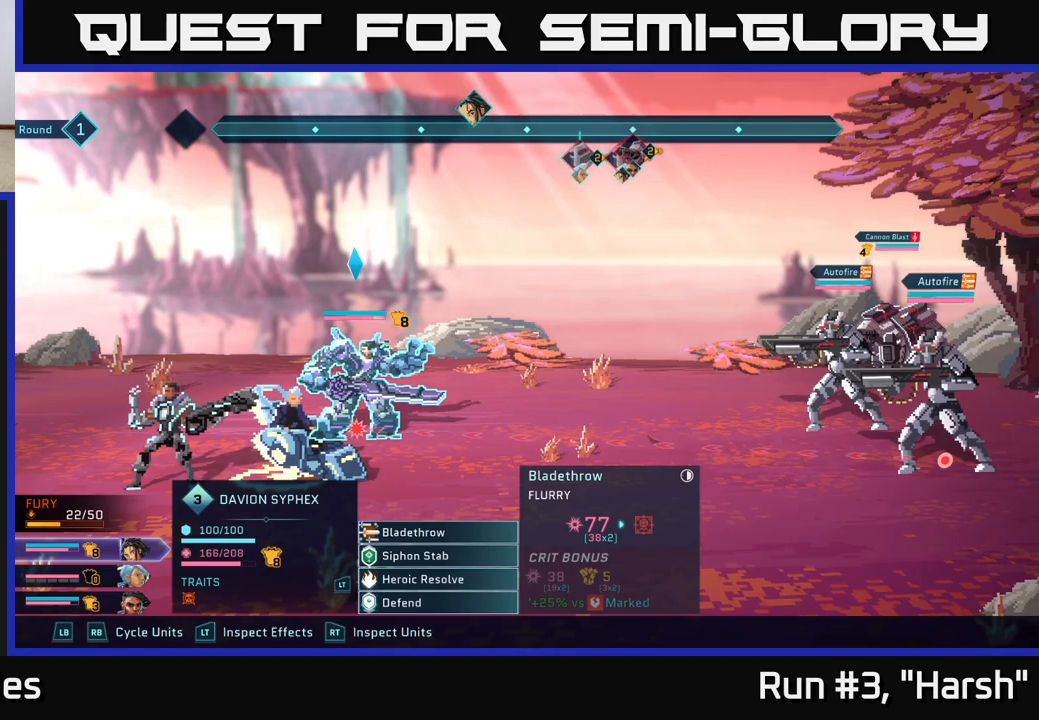
Gameplay with a controller (Xbox layout); each line is a JSON object with the inputs held at the frame after it. "events" lists button and stick changes between this image and that frame as [ms after this image, input, new state], when the widget could be followed in between.
{"buttons": [], "left_stick": "center", "right_stick": "center", "events": [[167, "left_stick", "down"], [317, "A", "down"], [383, "A", "up"], [383, "left_stick", "center"]]}
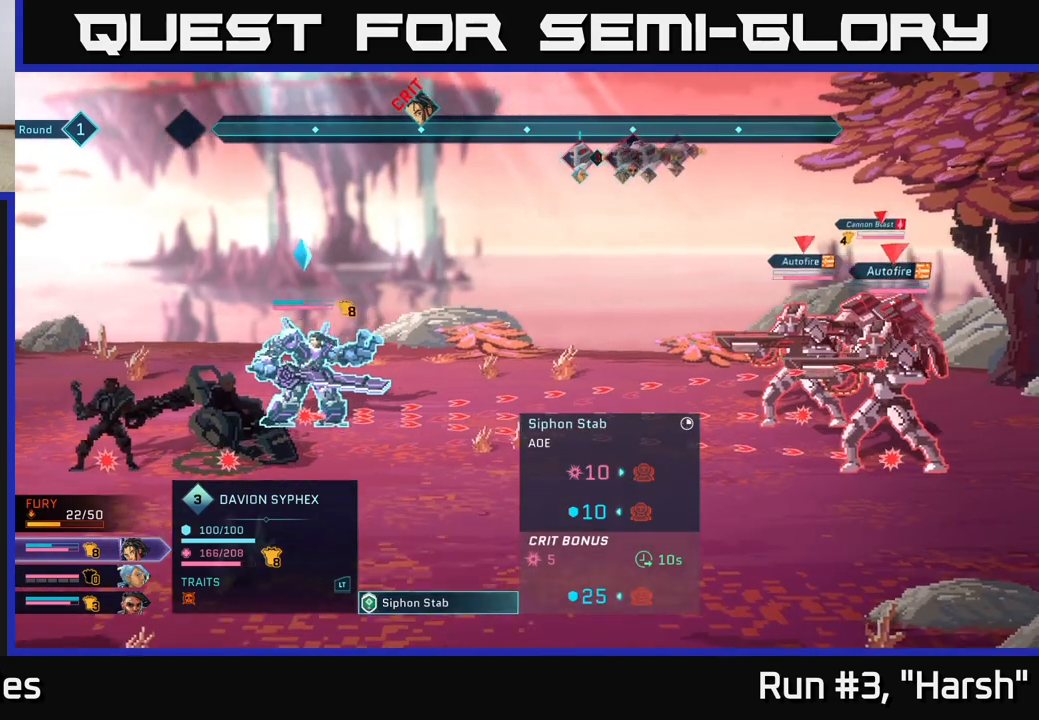
{"buttons": [], "left_stick": "center", "right_stick": "center", "events": []}
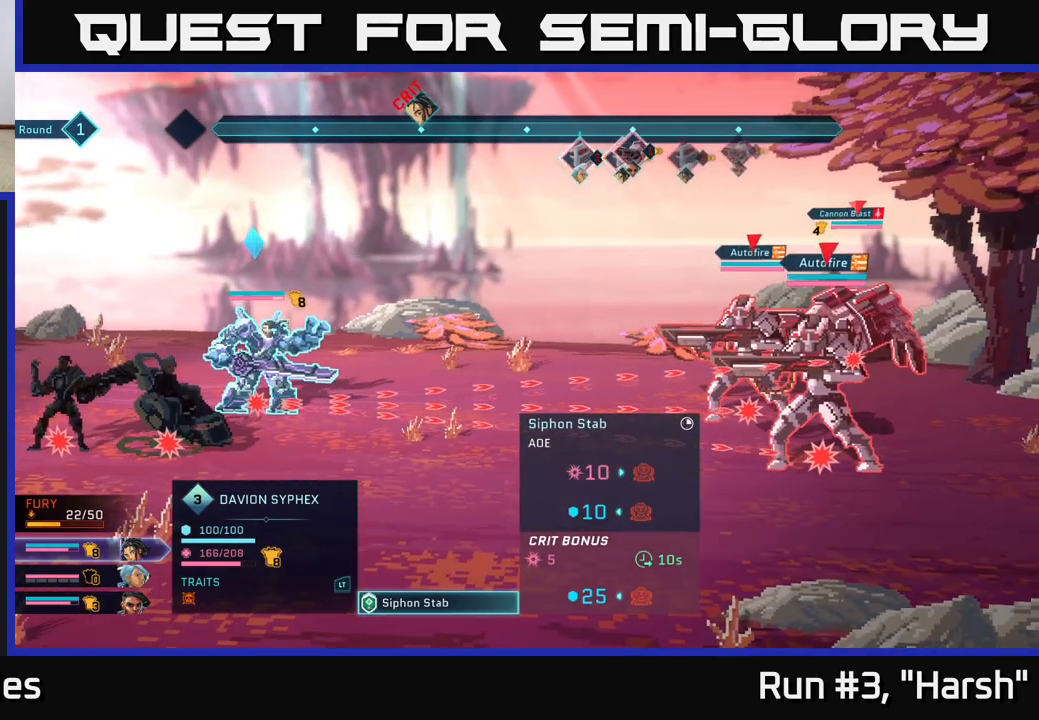
{"buttons": [], "left_stick": "center", "right_stick": "center", "events": [[317, "B", "down"], [433, "B", "up"]]}
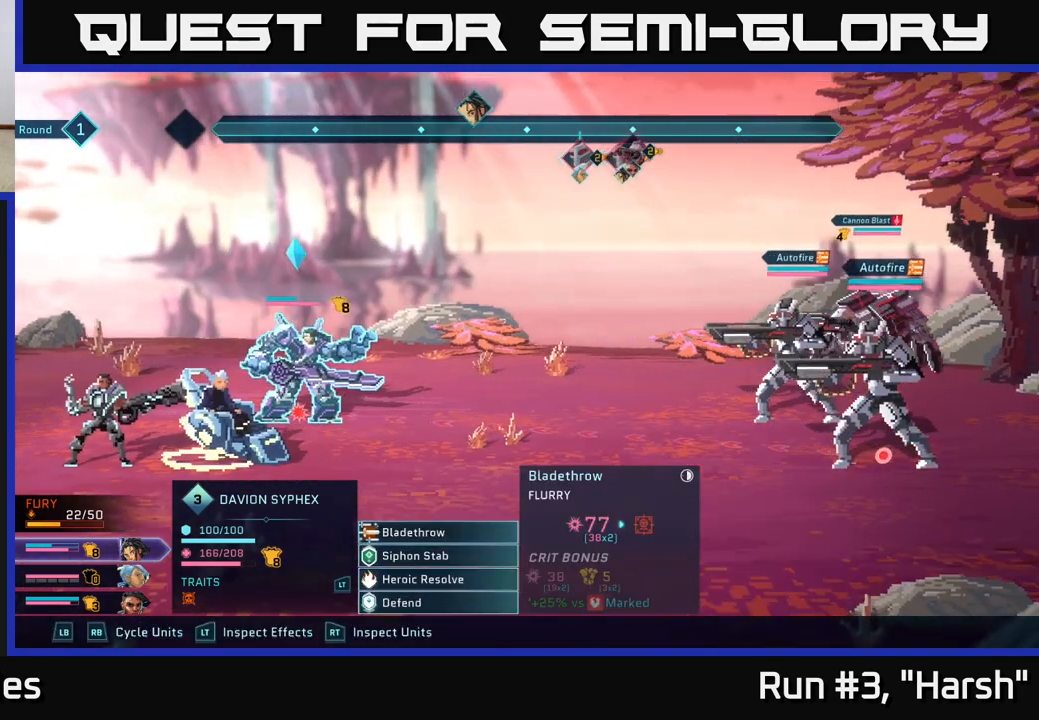
{"buttons": [], "left_stick": "center", "right_stick": "center", "events": []}
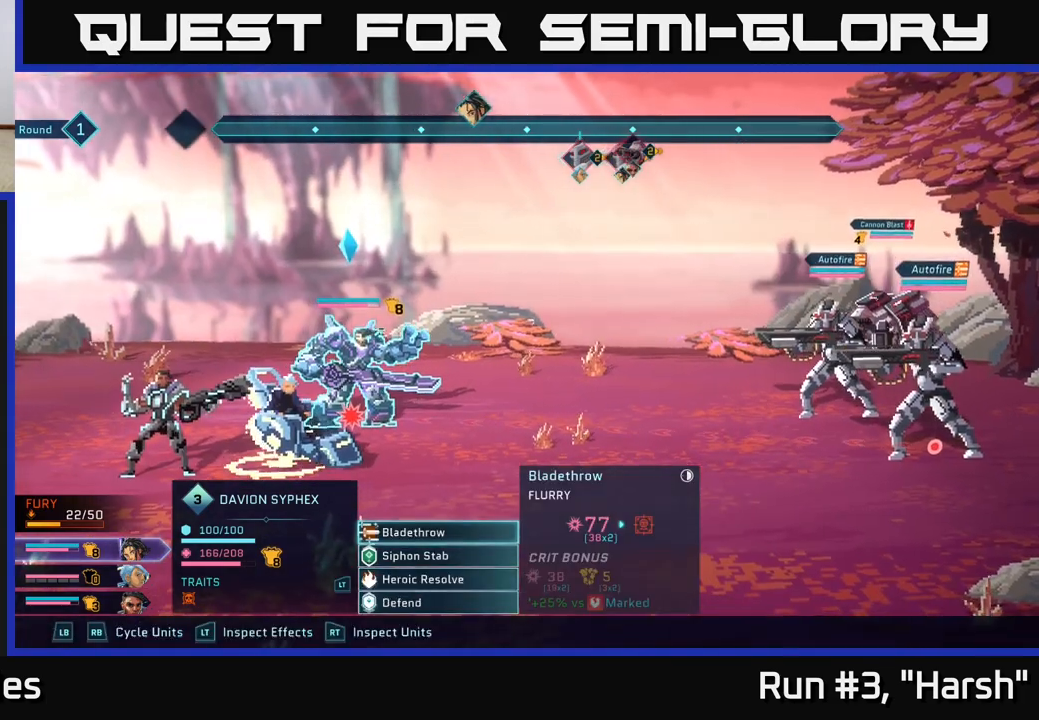
{"buttons": [], "left_stick": "center", "right_stick": "center", "events": [[317, "A", "down"], [433, "A", "up"]]}
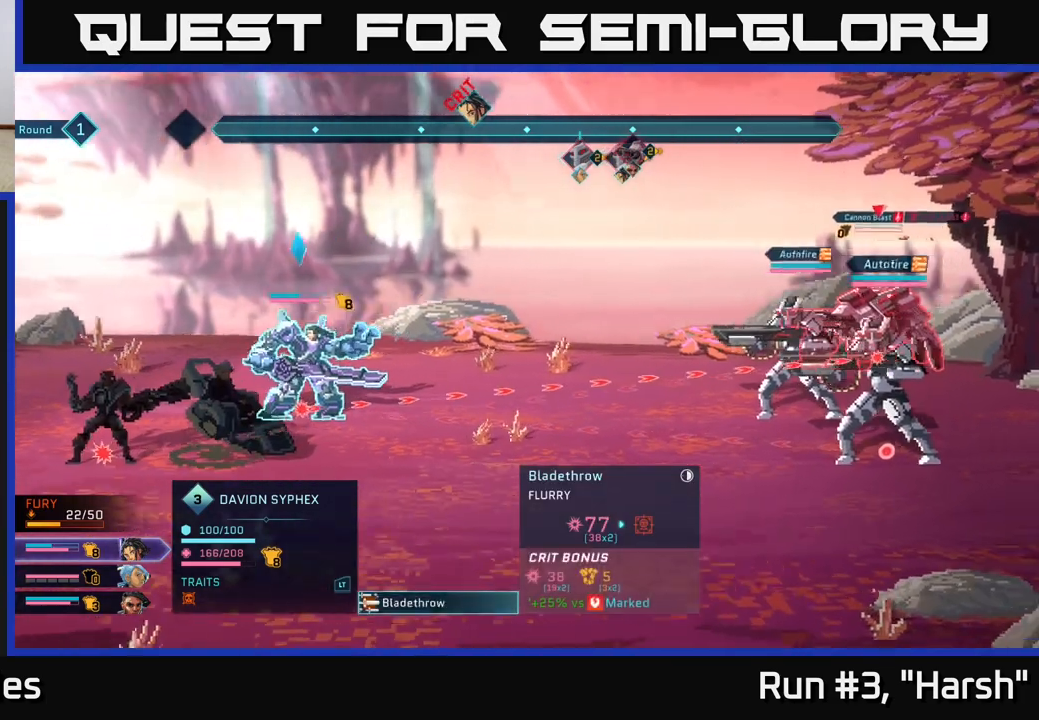
{"buttons": [], "left_stick": "center", "right_stick": "center", "events": []}
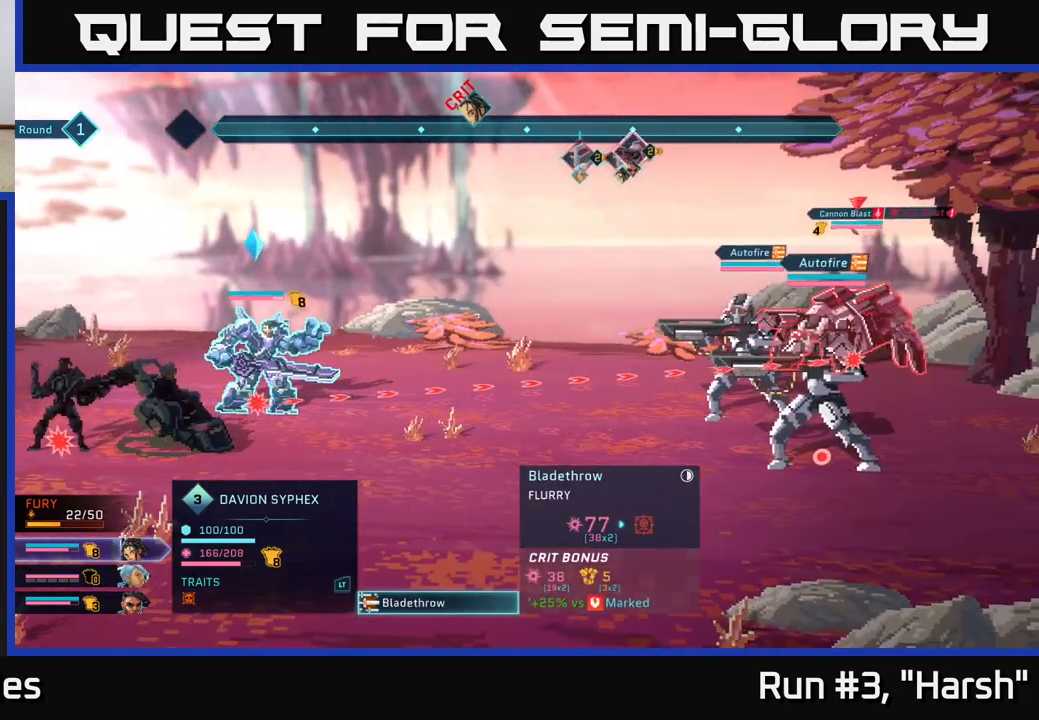
{"buttons": [], "left_stick": "center", "right_stick": "center", "events": []}
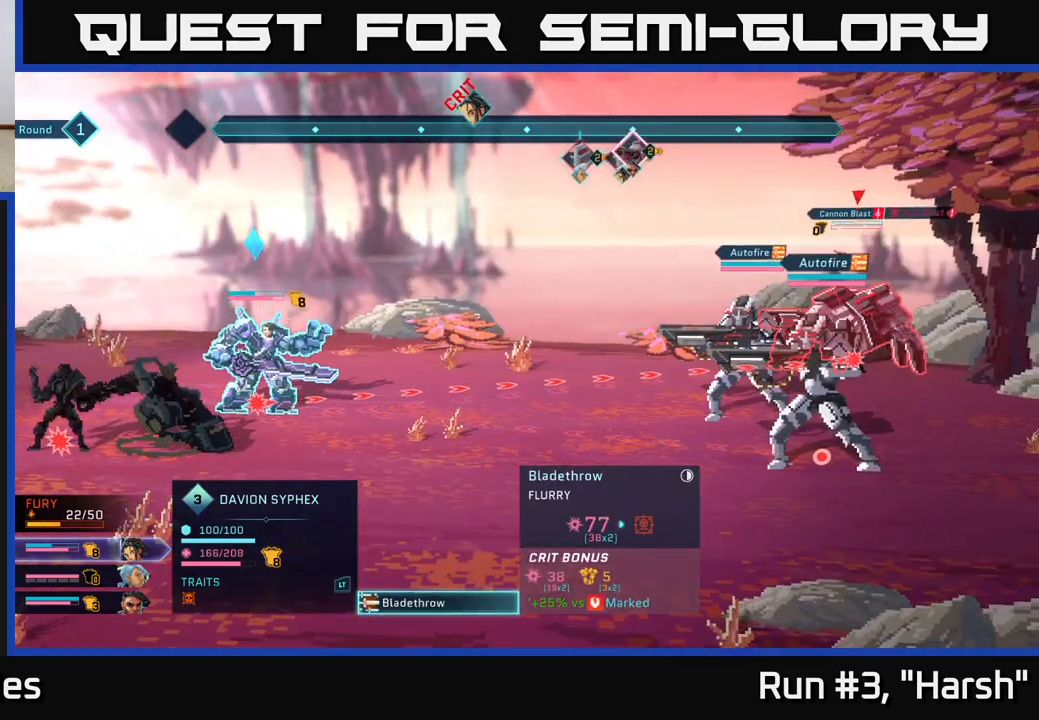
{"buttons": [], "left_stick": "center", "right_stick": "center", "events": []}
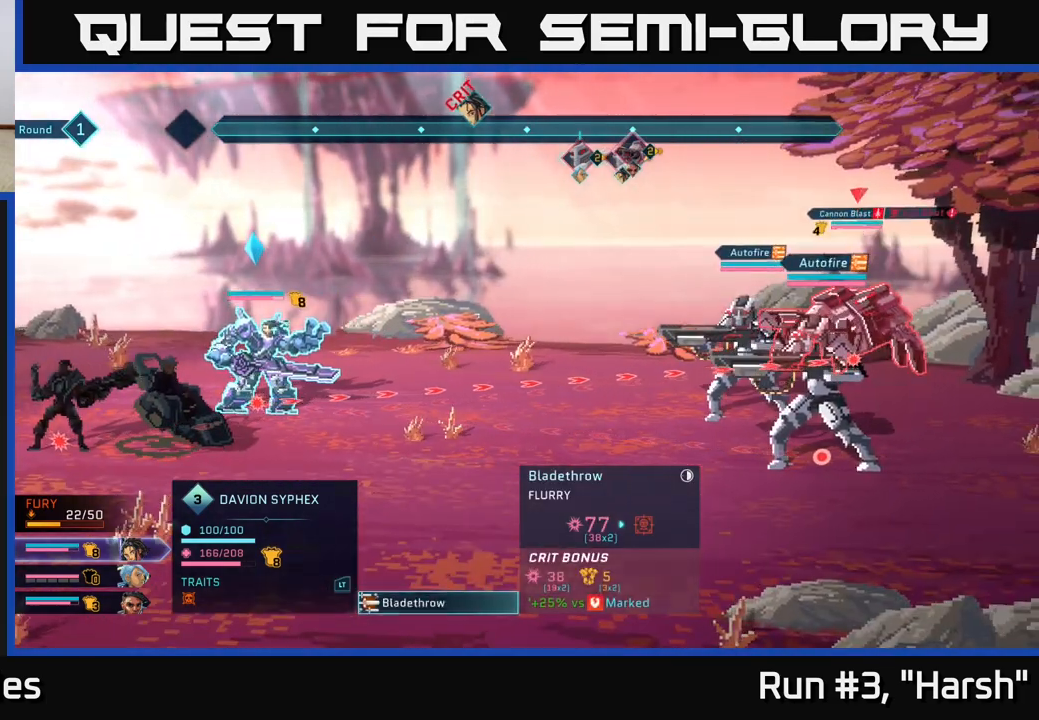
{"buttons": [], "left_stick": "center", "right_stick": "center", "events": [[183, "left_stick", "down"], [400, "left_stick", "center"]]}
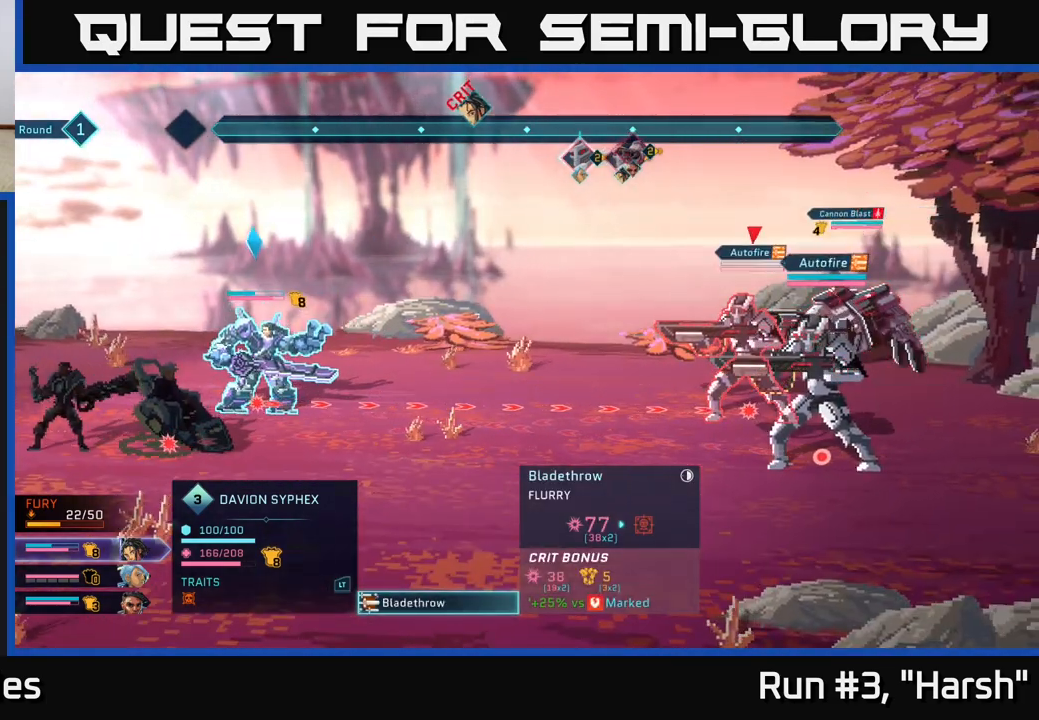
{"buttons": [], "left_stick": "center", "right_stick": "center", "events": [[250, "left_stick", "down"], [467, "left_stick", "center"]]}
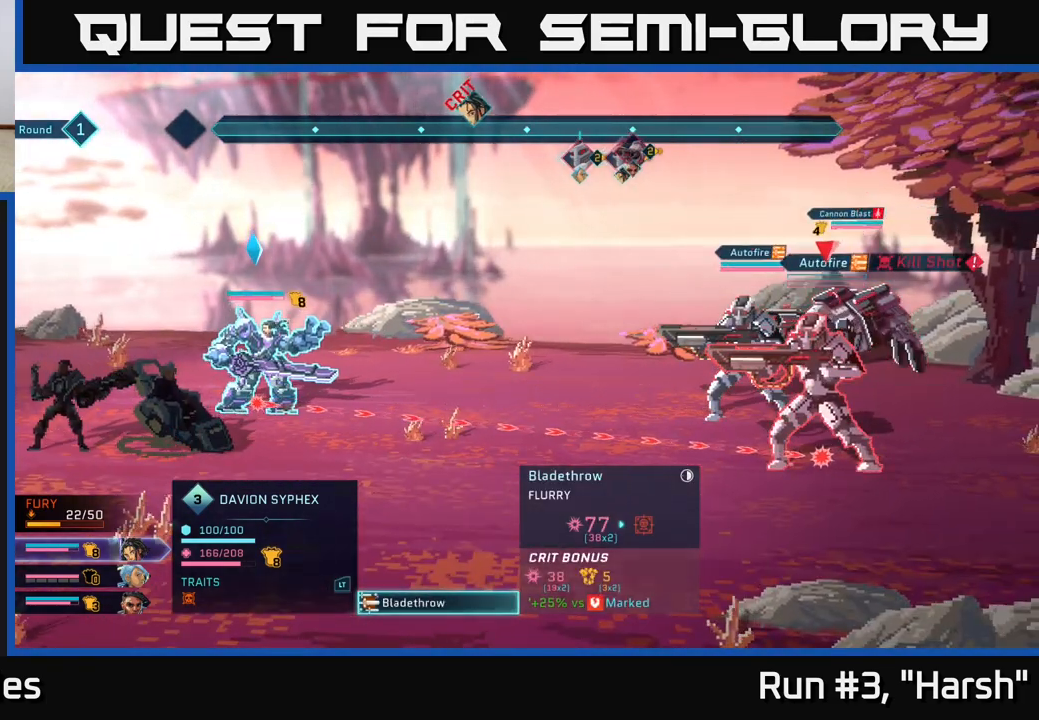
{"buttons": [], "left_stick": "center", "right_stick": "center", "events": [[133, "left_stick", "up"], [300, "left_stick", "center"]]}
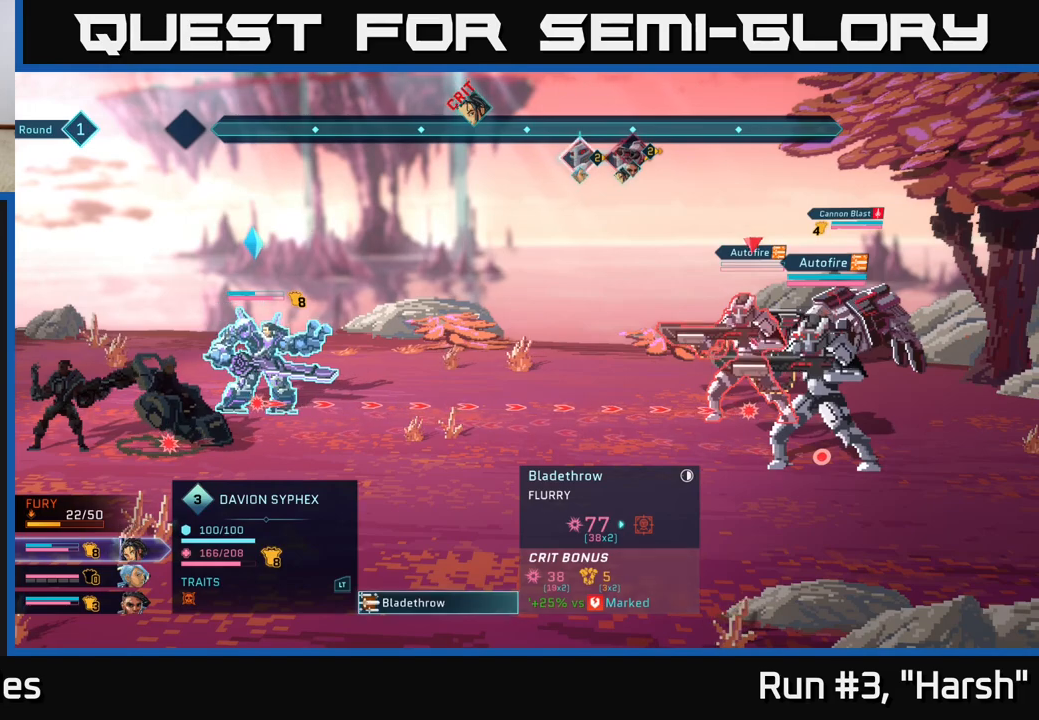
{"buttons": [], "left_stick": "center", "right_stick": "center", "events": [[50, "left_stick", "down"], [250, "left_stick", "center"]]}
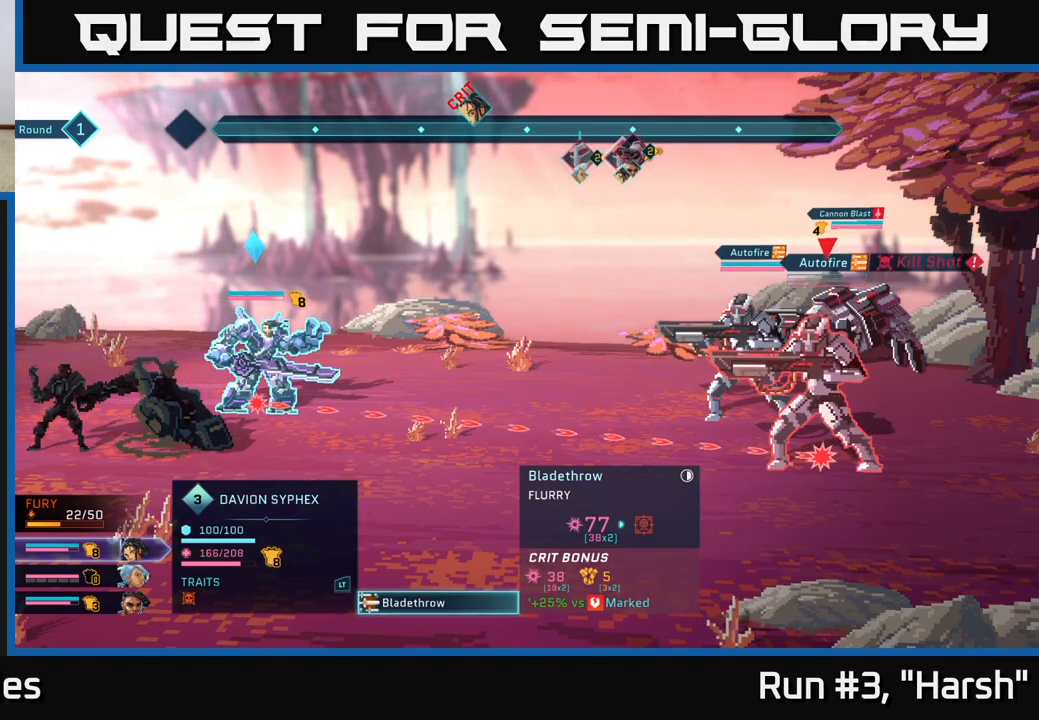
{"buttons": [], "left_stick": "up", "right_stick": "center", "events": [[83, "left_stick", "up"], [283, "left_stick", "center"], [417, "left_stick", "up"]]}
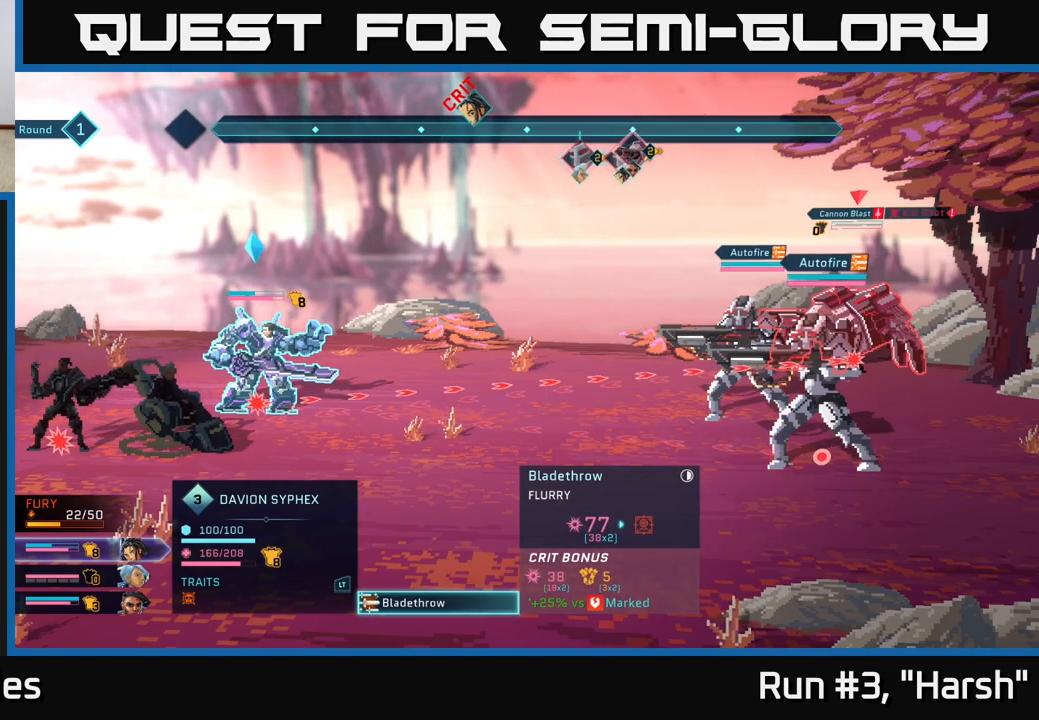
{"buttons": [], "left_stick": "down", "right_stick": "center", "events": [[100, "left_stick", "center"], [417, "left_stick", "down"]]}
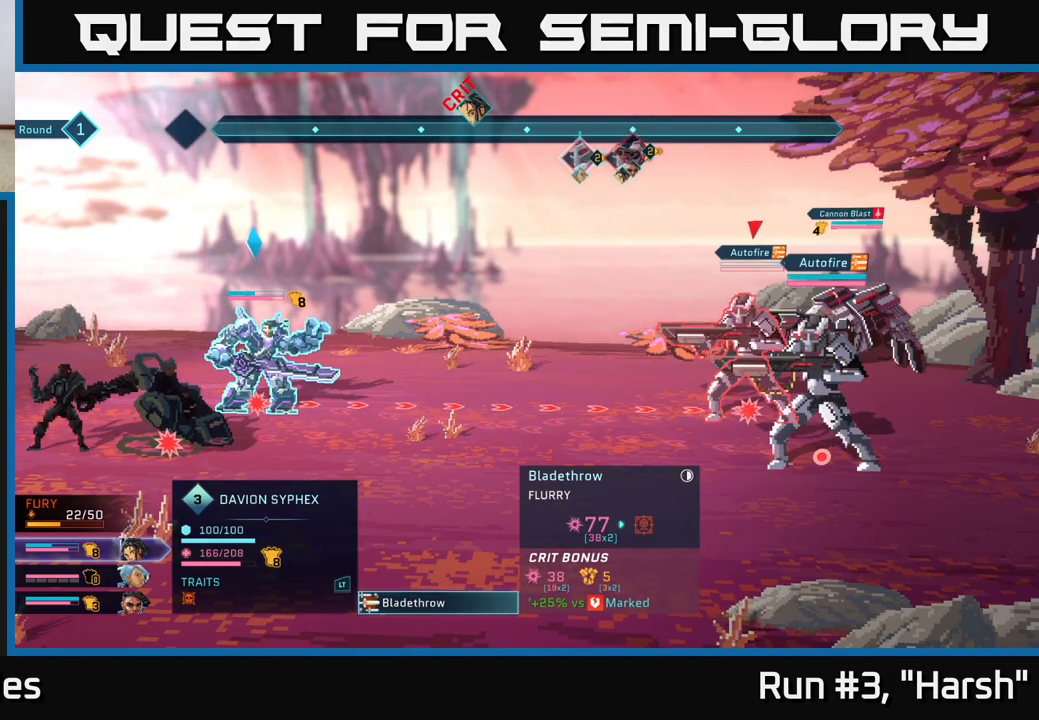
{"buttons": [], "left_stick": "center", "right_stick": "center", "events": [[100, "left_stick", "center"], [183, "left_stick", "down"], [367, "left_stick", "center"]]}
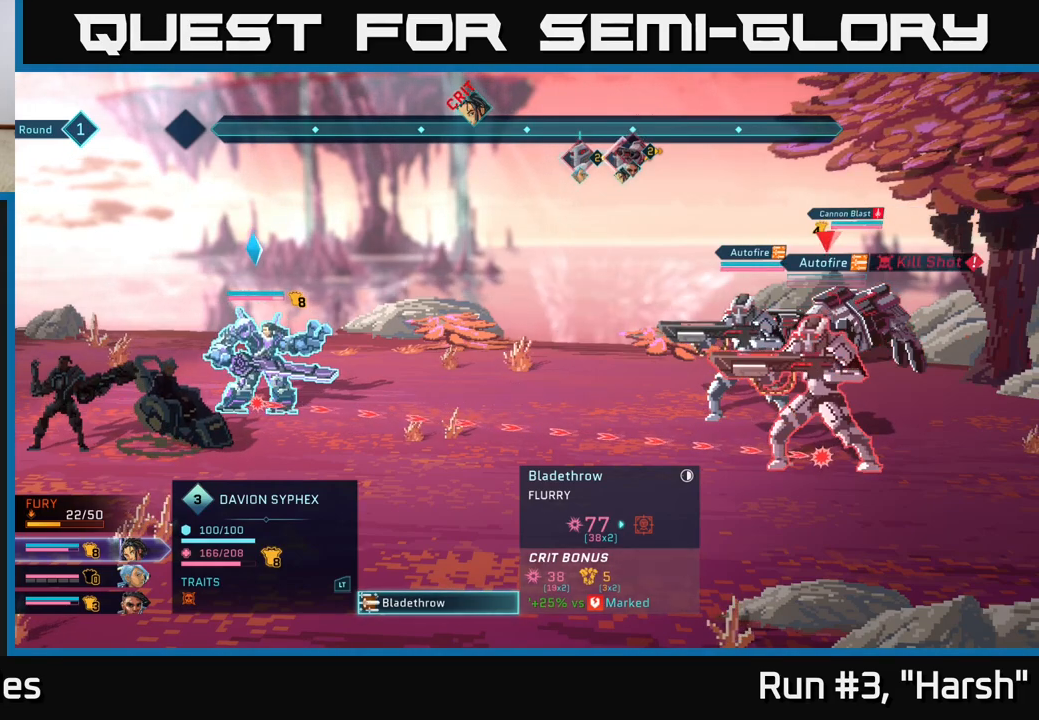
{"buttons": [], "left_stick": "center", "right_stick": "center", "events": [[300, "left_stick", "up"], [467, "left_stick", "center"]]}
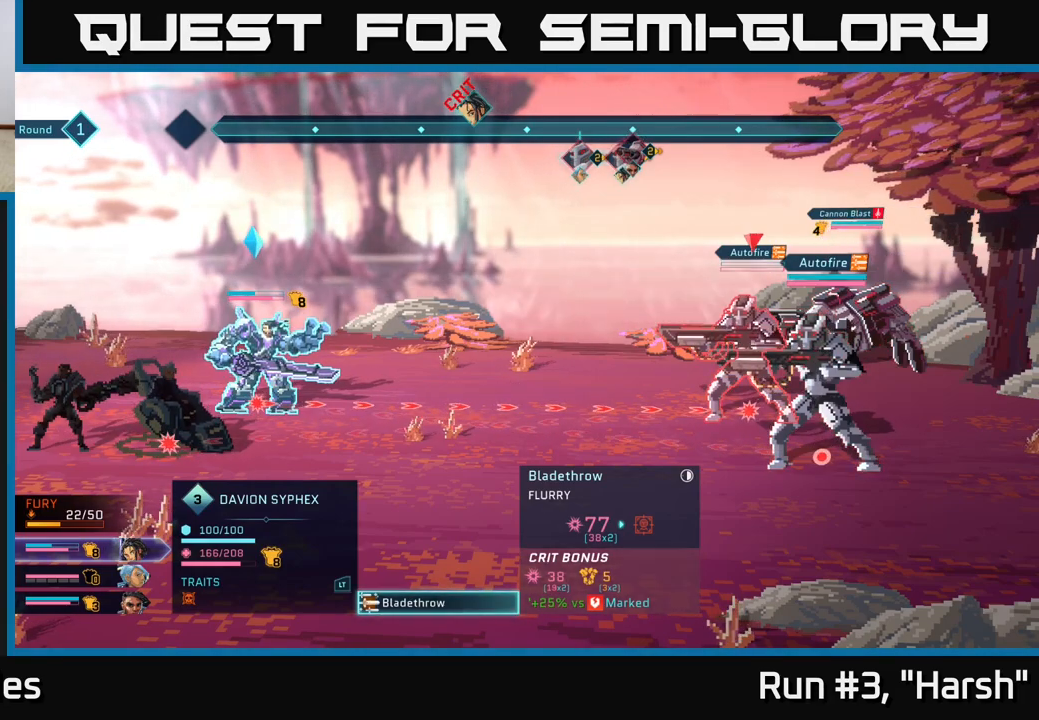
{"buttons": [], "left_stick": "center", "right_stick": "center", "events": [[150, "left_stick", "up"], [333, "left_stick", "center"]]}
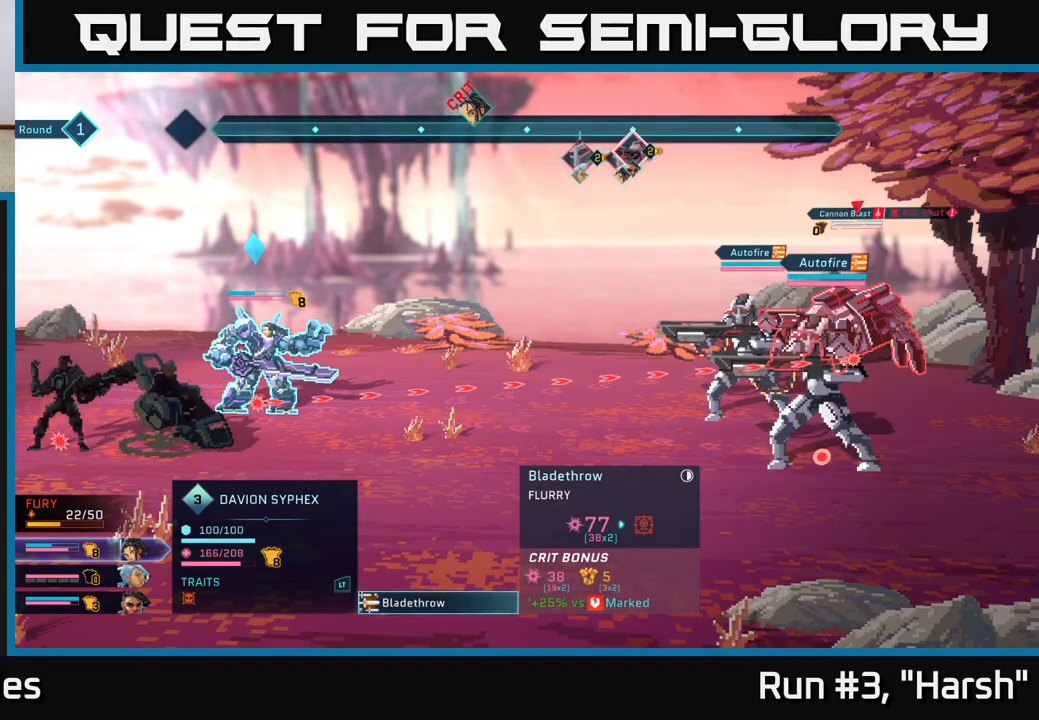
{"buttons": [], "left_stick": "down", "right_stick": "center", "events": [[467, "left_stick", "down"]]}
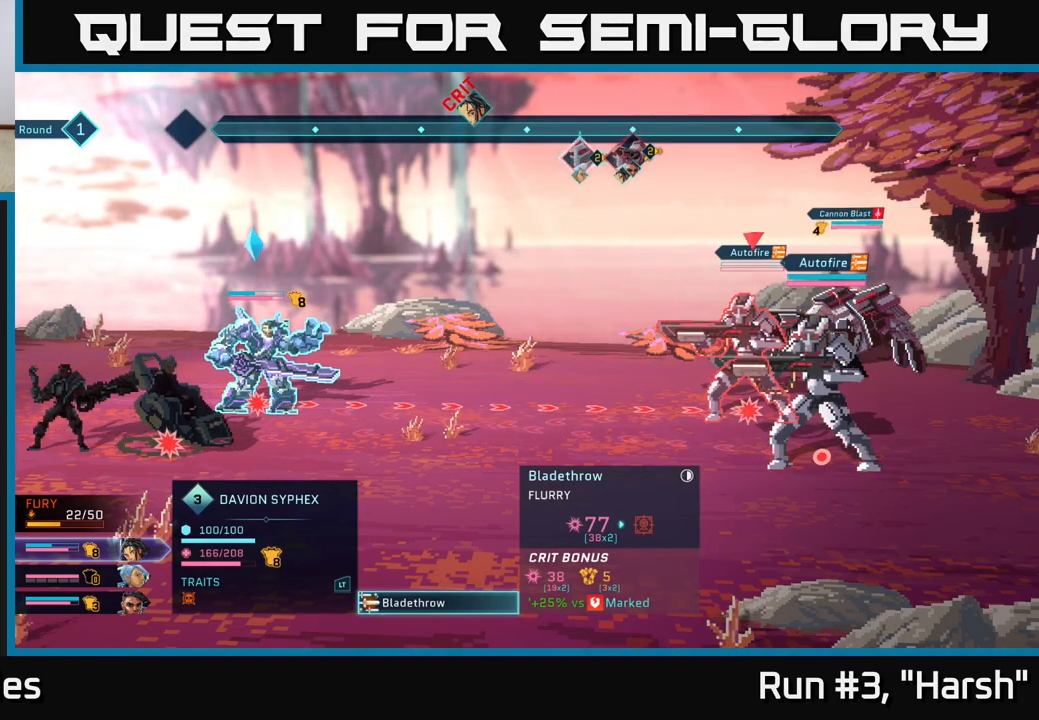
{"buttons": [], "left_stick": "center", "right_stick": "center", "events": [[167, "left_stick", "center"]]}
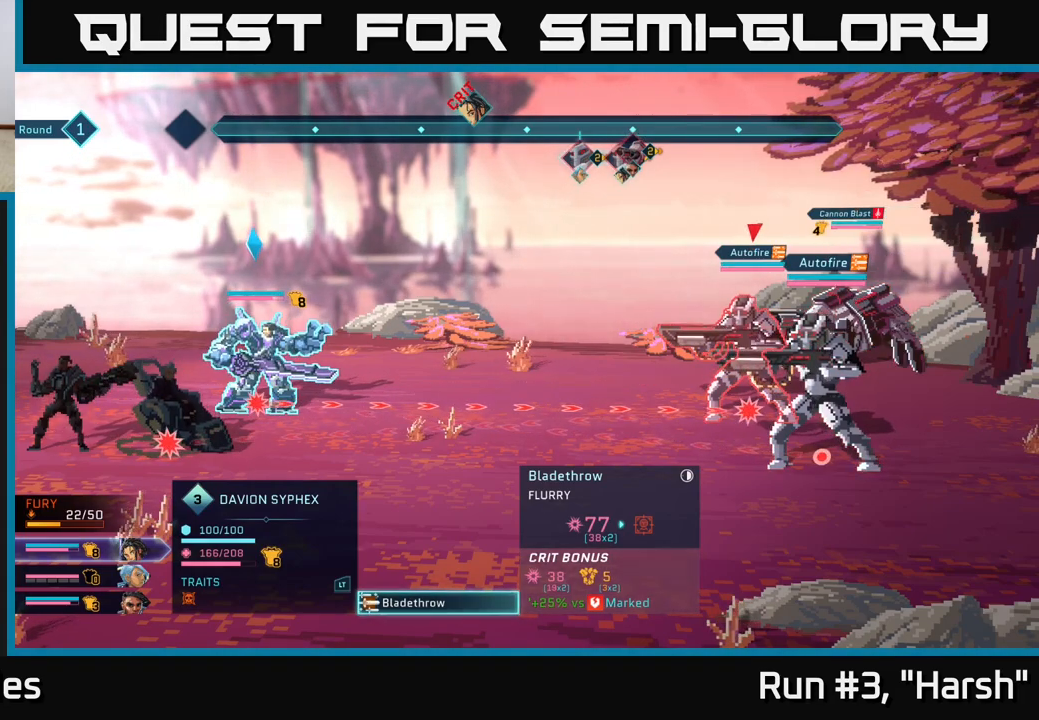
{"buttons": [], "left_stick": "up", "right_stick": "center", "events": [[133, "left_stick", "down"], [350, "left_stick", "center"], [483, "left_stick", "up"]]}
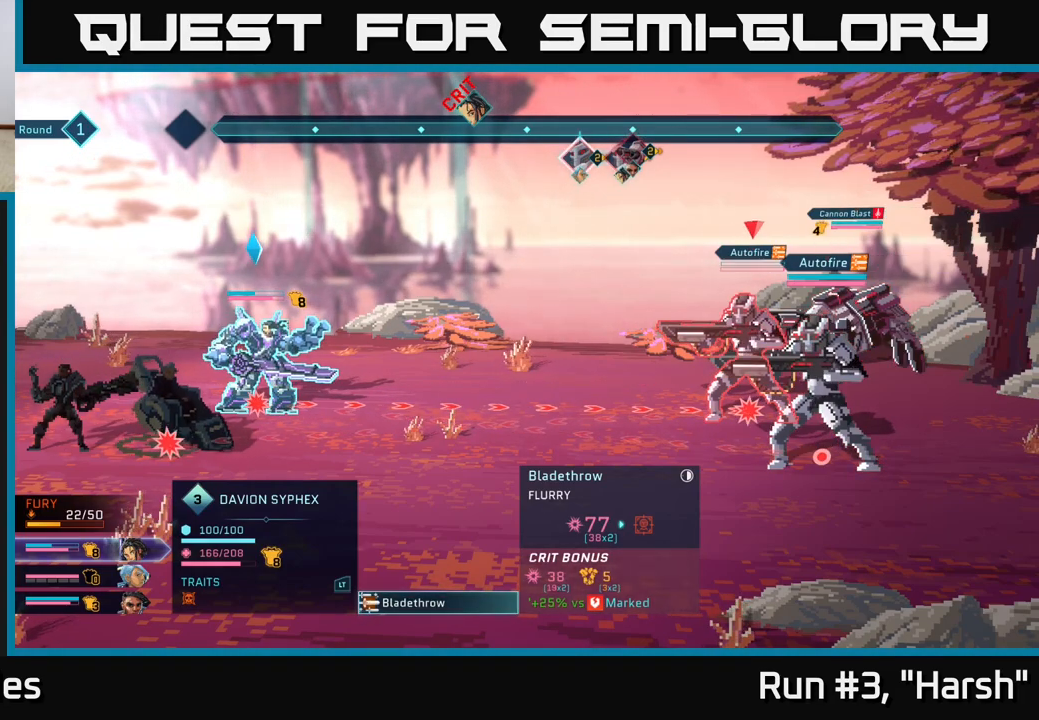
{"buttons": [], "left_stick": "center", "right_stick": "center", "events": [[117, "left_stick", "center"], [167, "left_stick", "up"], [300, "left_stick", "center"]]}
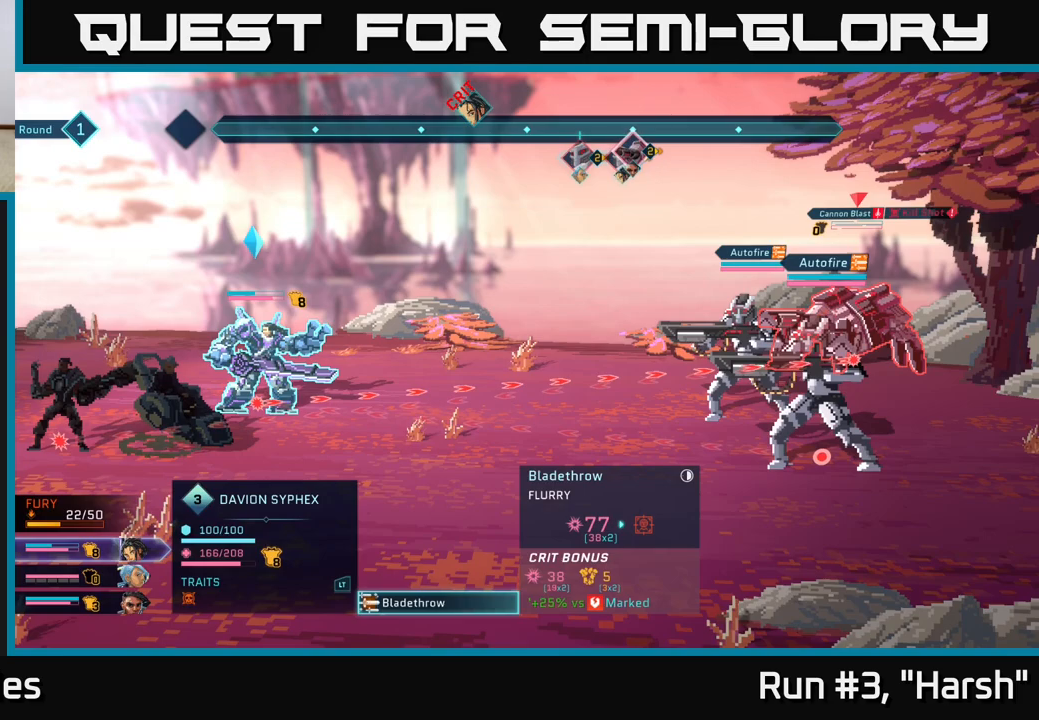
{"buttons": [], "left_stick": "center", "right_stick": "center", "events": []}
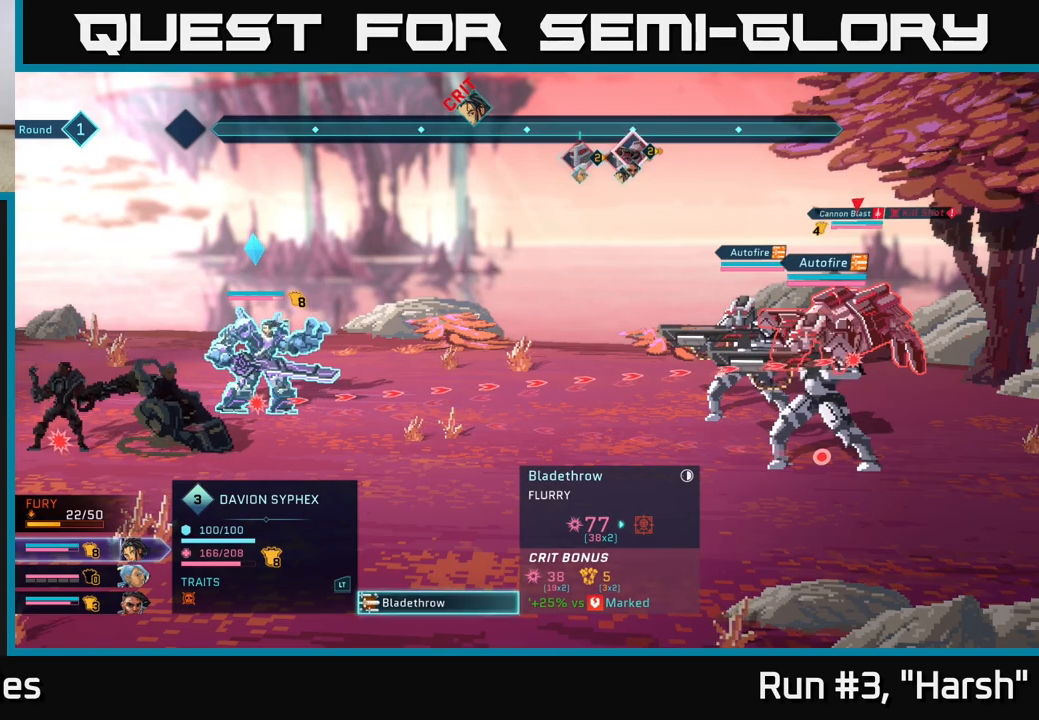
{"buttons": [], "left_stick": "center", "right_stick": "center", "events": []}
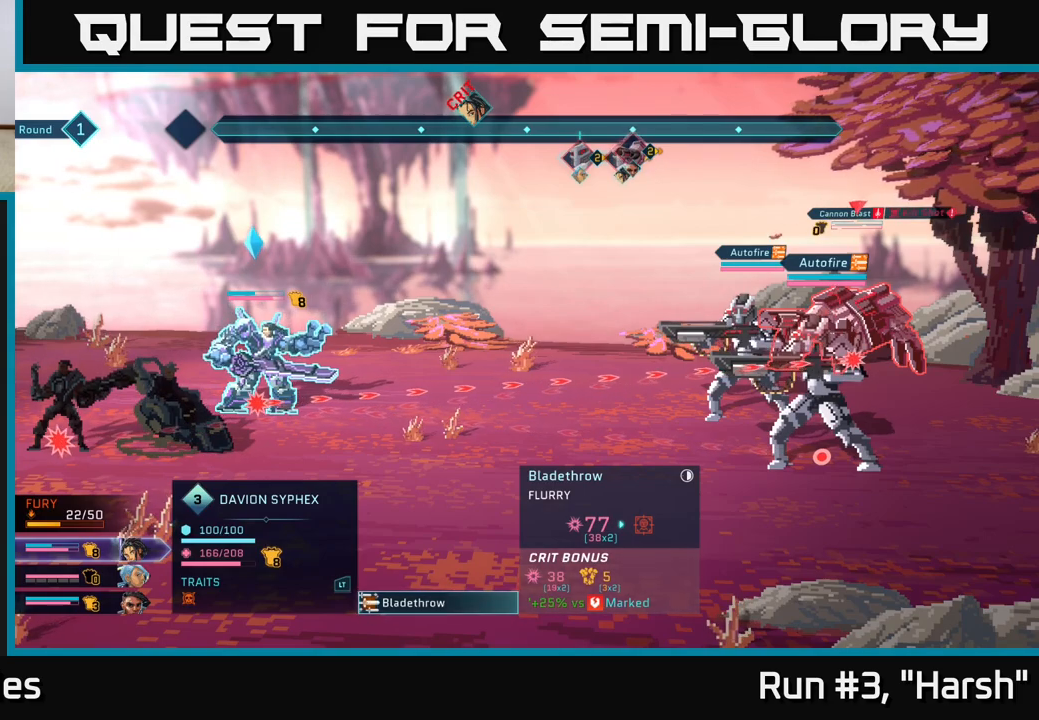
{"buttons": [], "left_stick": "center", "right_stick": "center", "events": []}
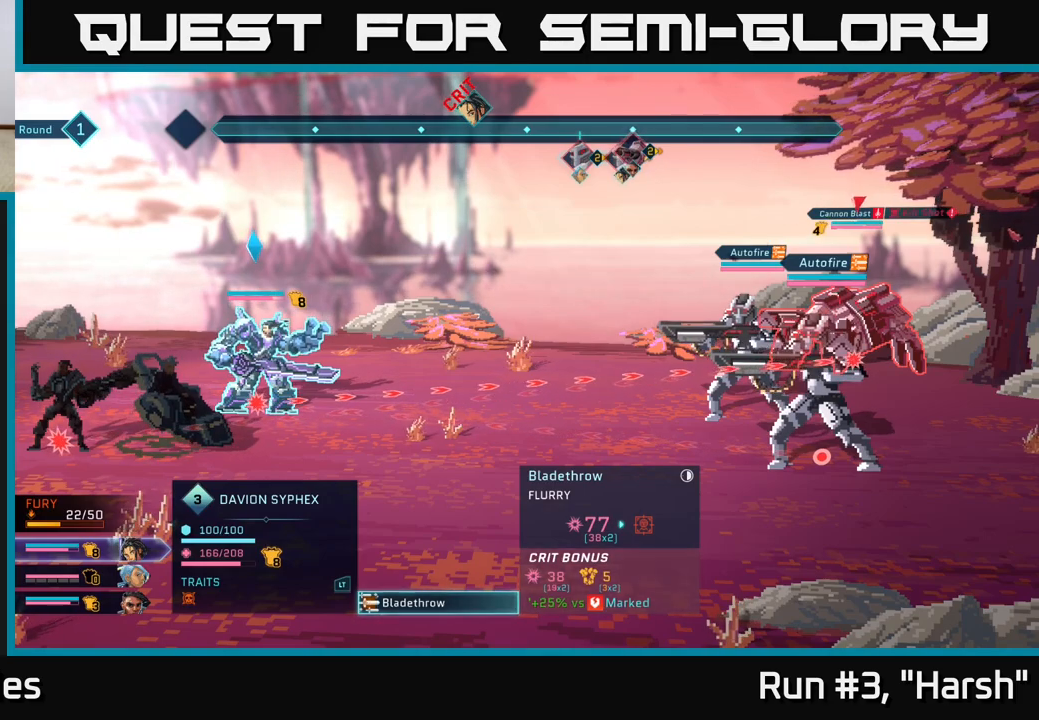
{"buttons": [], "left_stick": "center", "right_stick": "center", "events": []}
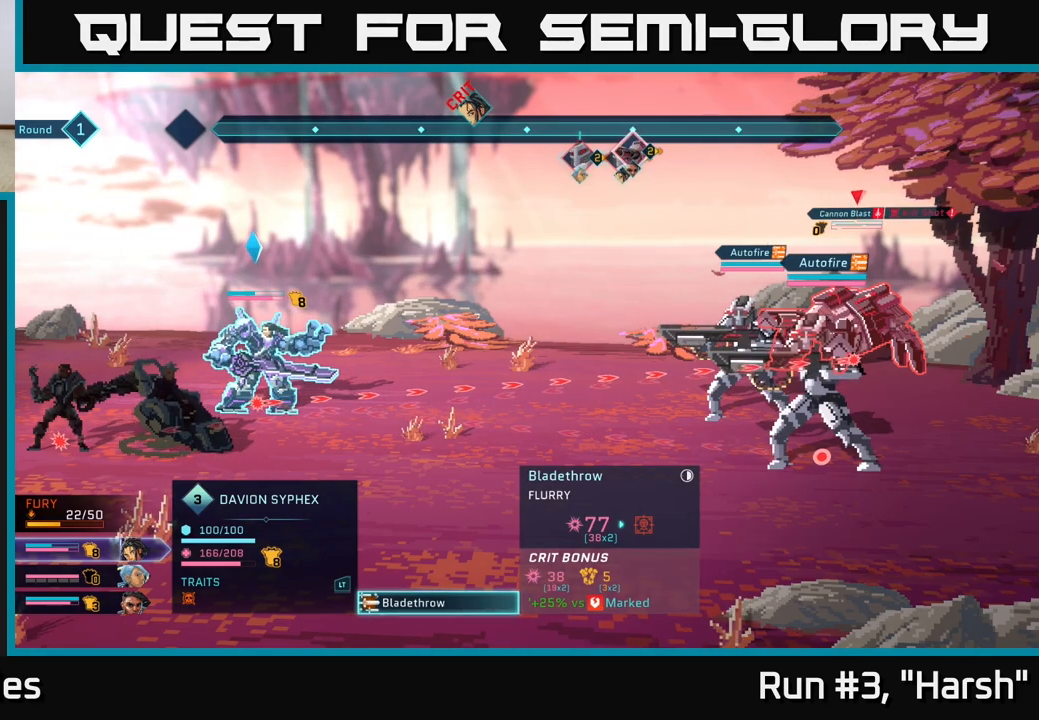
{"buttons": [], "left_stick": "center", "right_stick": "center", "events": []}
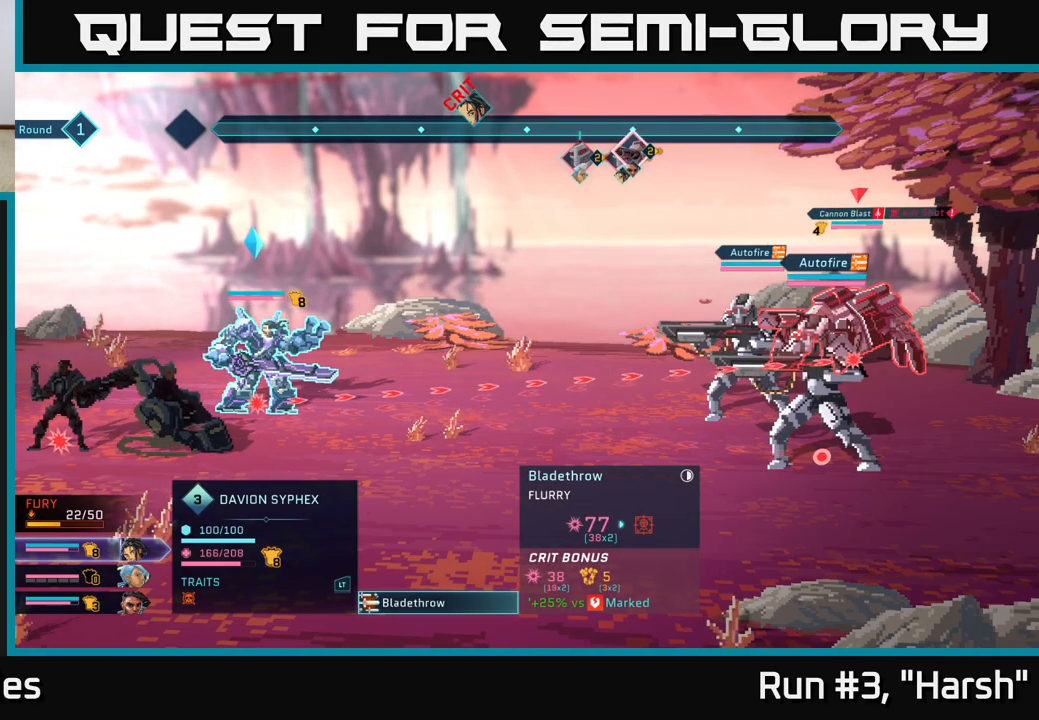
{"buttons": [], "left_stick": "center", "right_stick": "center", "events": []}
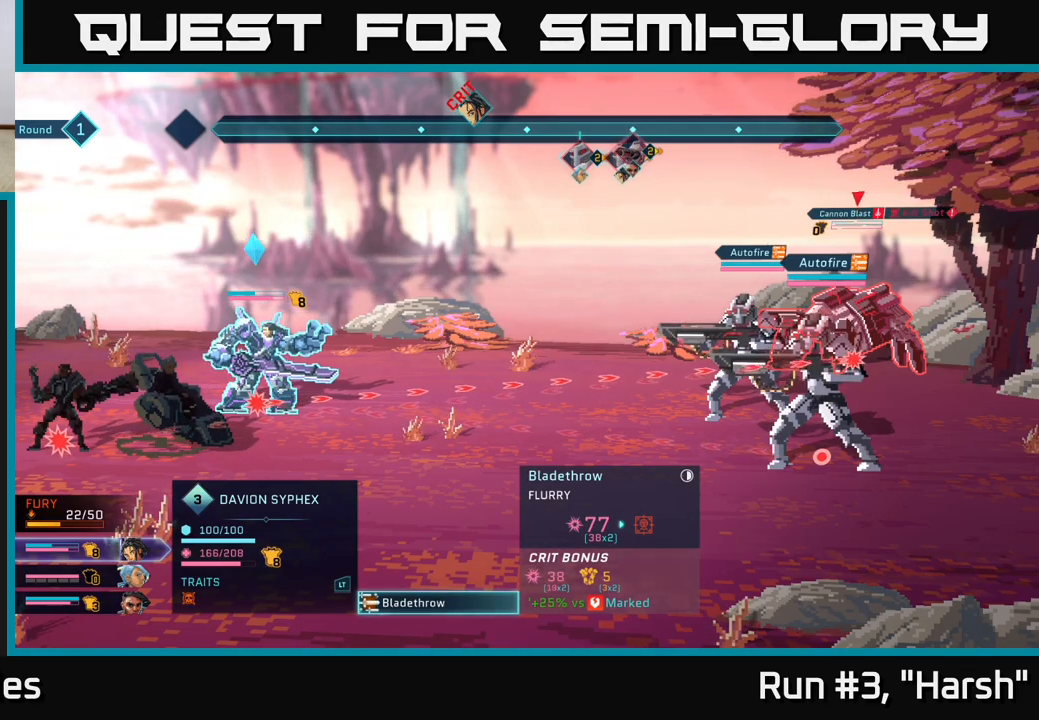
{"buttons": [], "left_stick": "center", "right_stick": "center", "events": []}